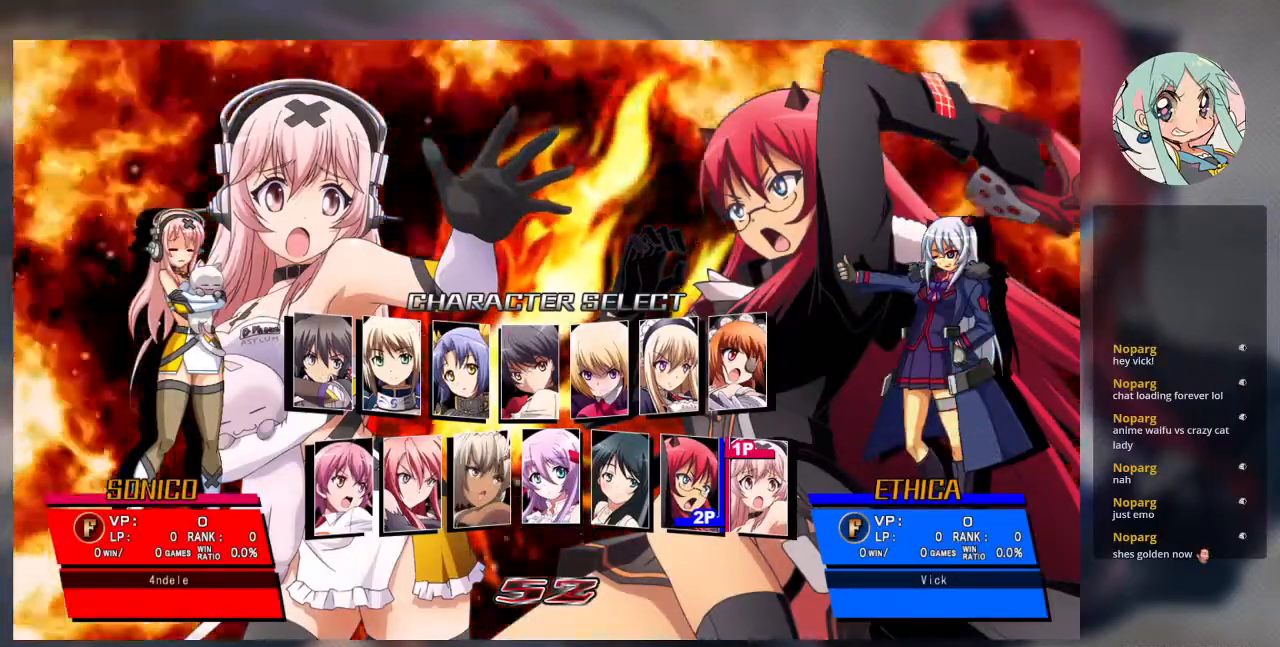
Gameplay with a controller (arcade stick); each line is a JSON object with the inputs held at the frame after it. "events" lists button and stick changes between this image and that frame as [ms after this image, input, new state], when the widget could be followed in between. Not read: L3 R3.
{"buttons": [], "left_stick": "center", "events": []}
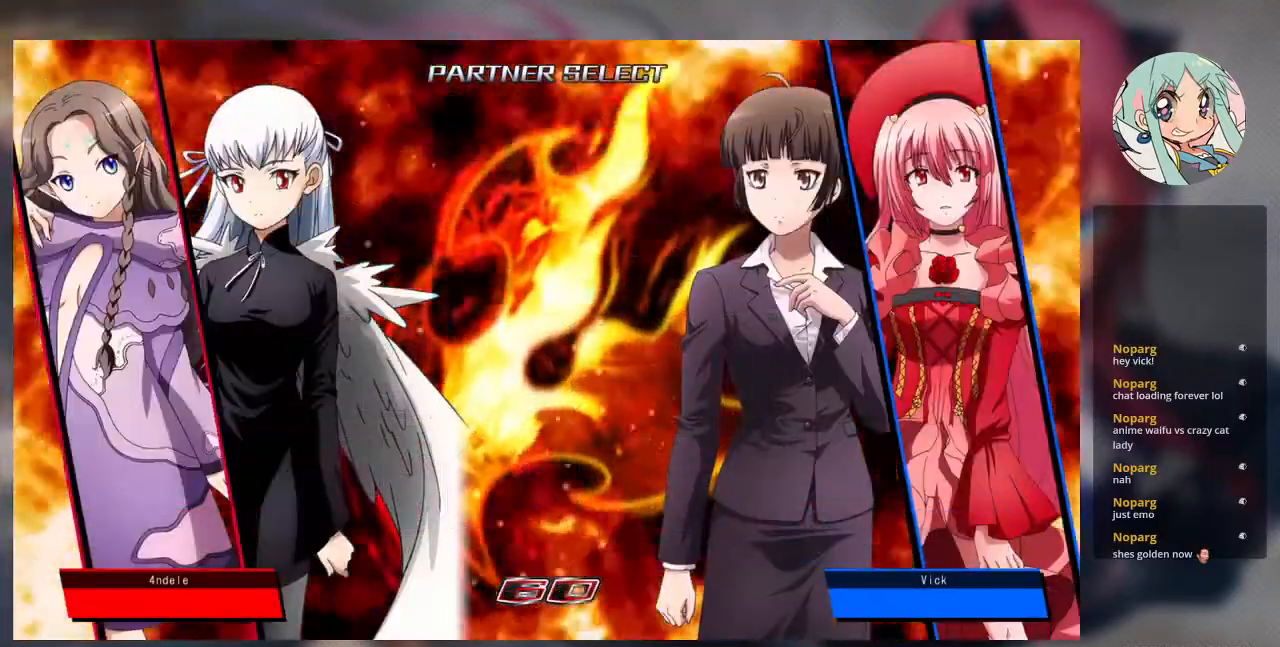
{"buttons": [], "left_stick": "center", "events": []}
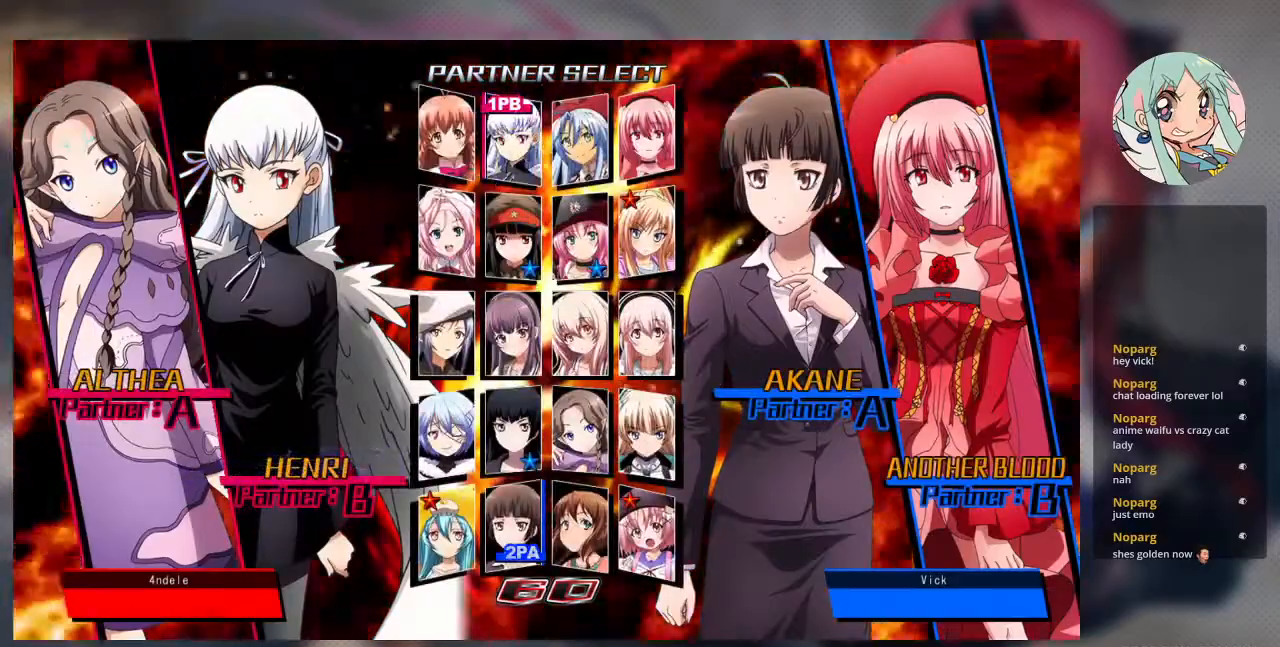
{"buttons": [], "left_stick": "center", "events": []}
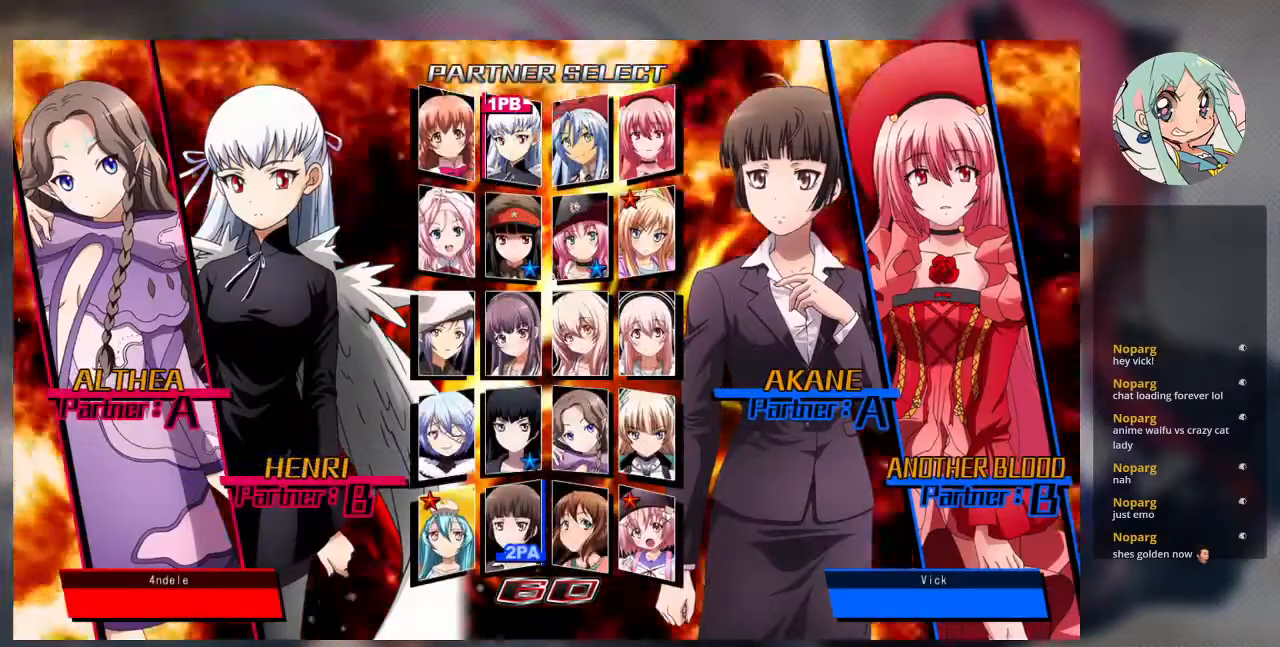
{"buttons": [], "left_stick": "center", "events": [[300, "left_stick", "down"], [433, "left_stick", "center"]]}
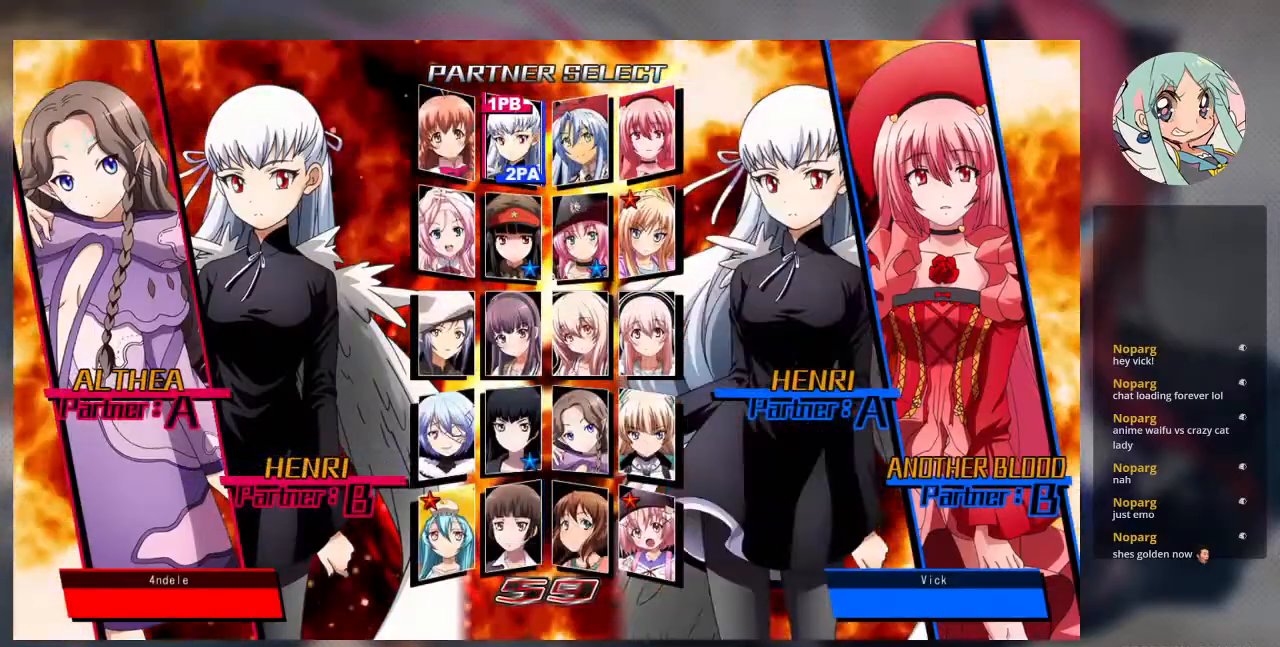
{"buttons": [], "left_stick": "center", "events": [[133, "left_stick", "down"], [267, "left_stick", "center"]]}
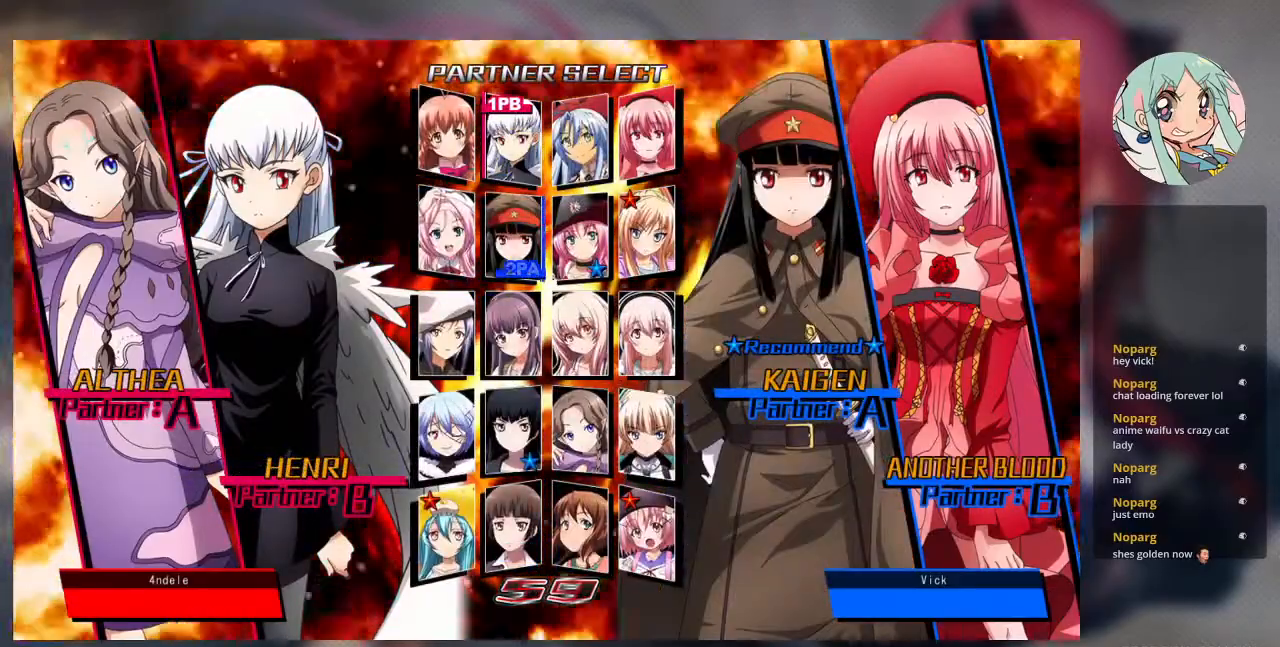
{"buttons": [], "left_stick": "center", "events": [[67, "left_stick", "right"], [200, "left_stick", "center"], [300, "left_stick", "right"], [400, "left_stick", "center"]]}
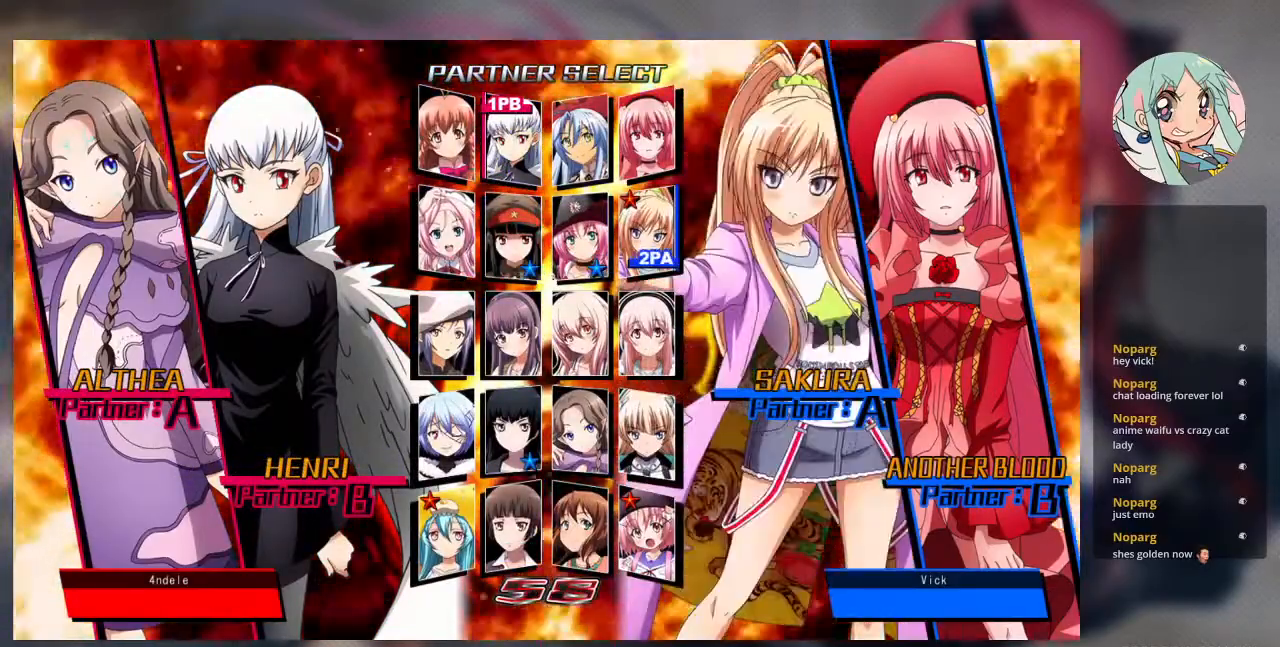
{"buttons": [], "left_stick": "center", "events": [[67, "CROSS", "down"], [200, "CROSS", "up"]]}
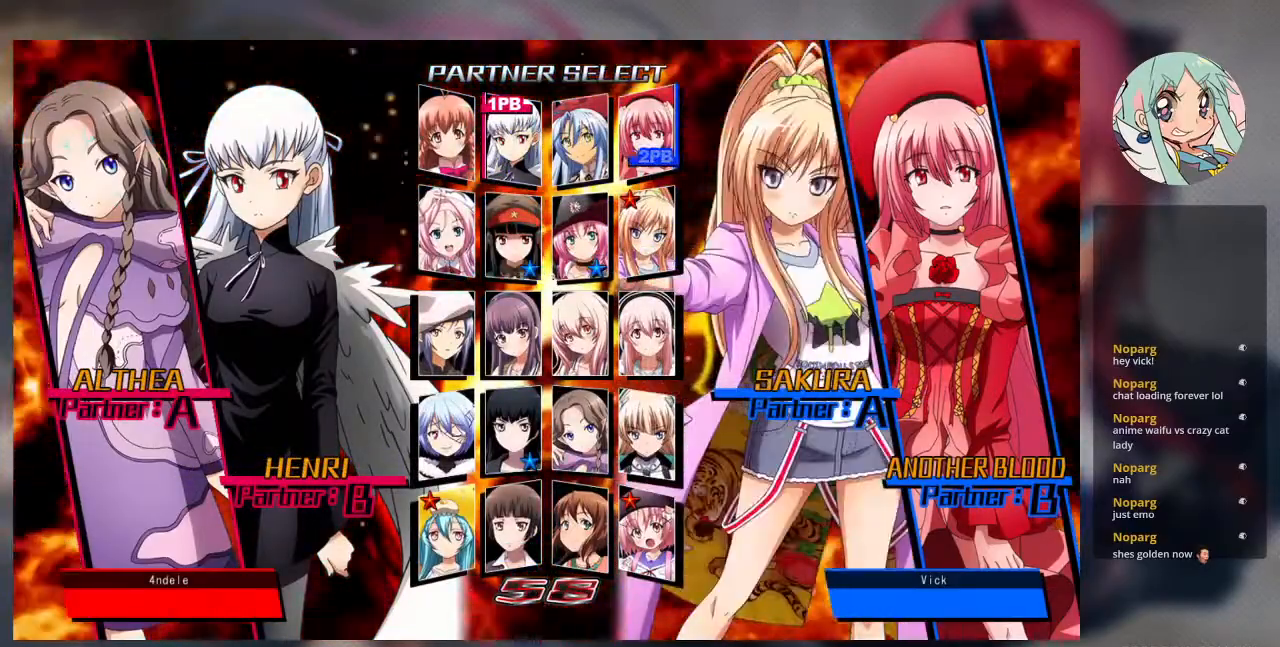
{"buttons": [], "left_stick": "center", "events": [[133, "left_stick", "up"], [267, "left_stick", "center"]]}
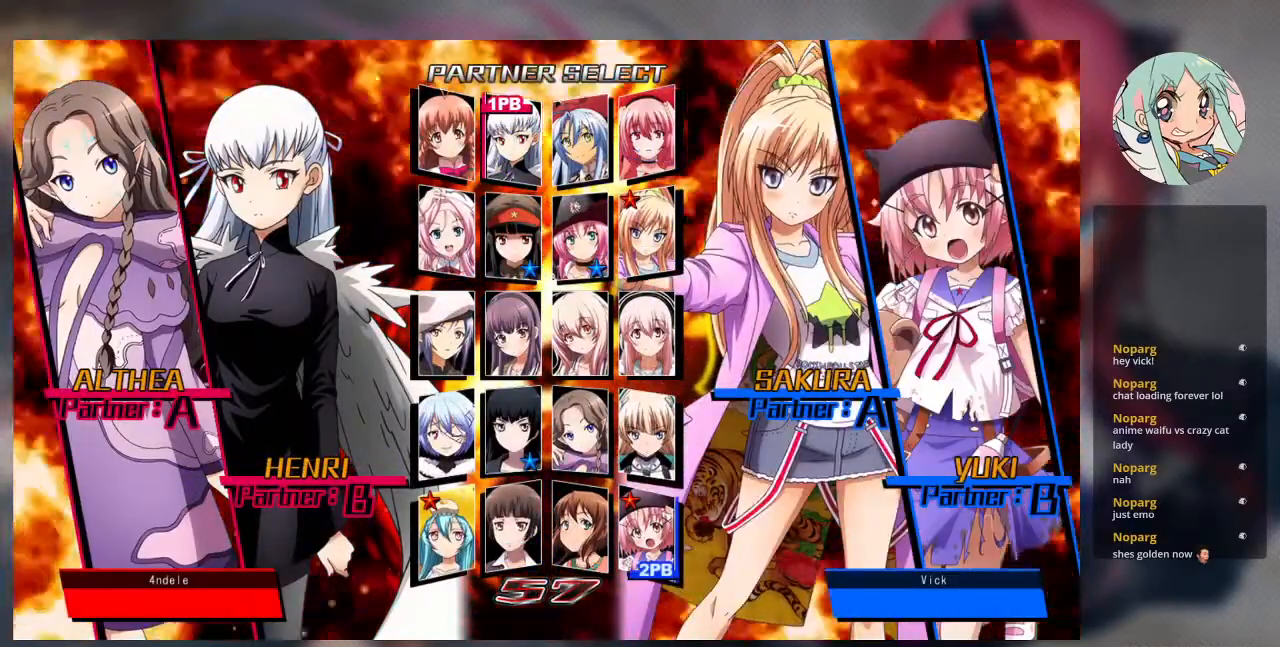
{"buttons": [], "left_stick": "left", "events": [[433, "left_stick", "left"]]}
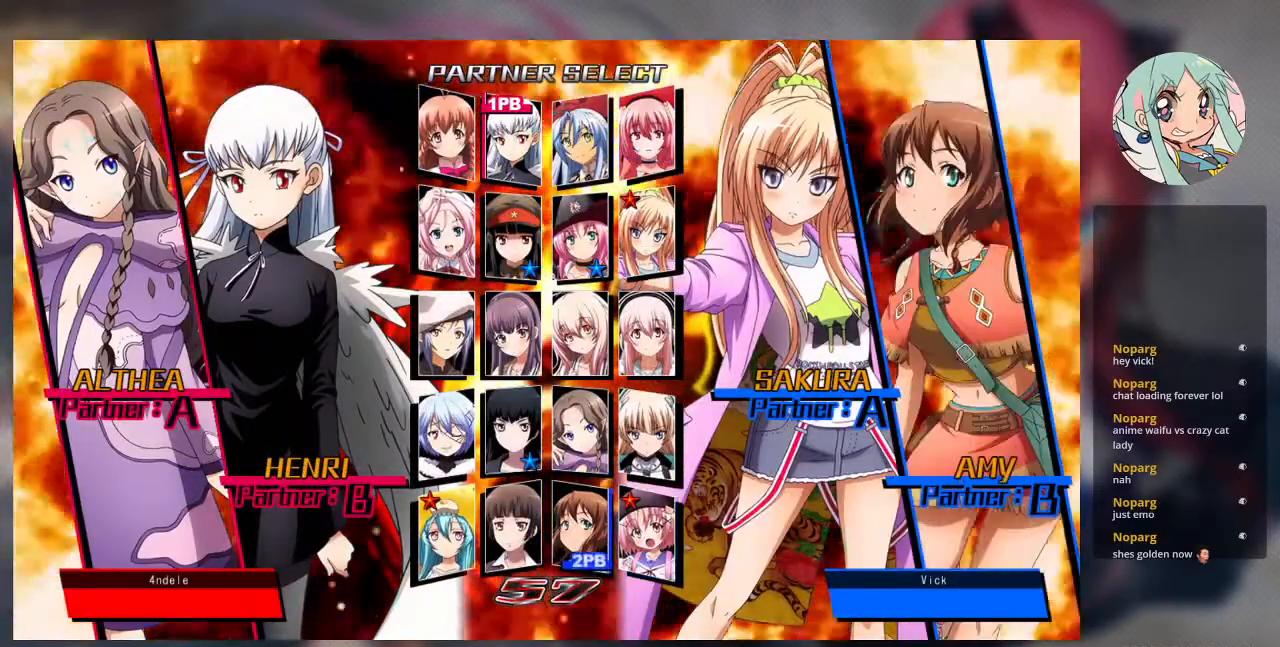
{"buttons": [], "left_stick": "center", "events": [[67, "left_stick", "center"]]}
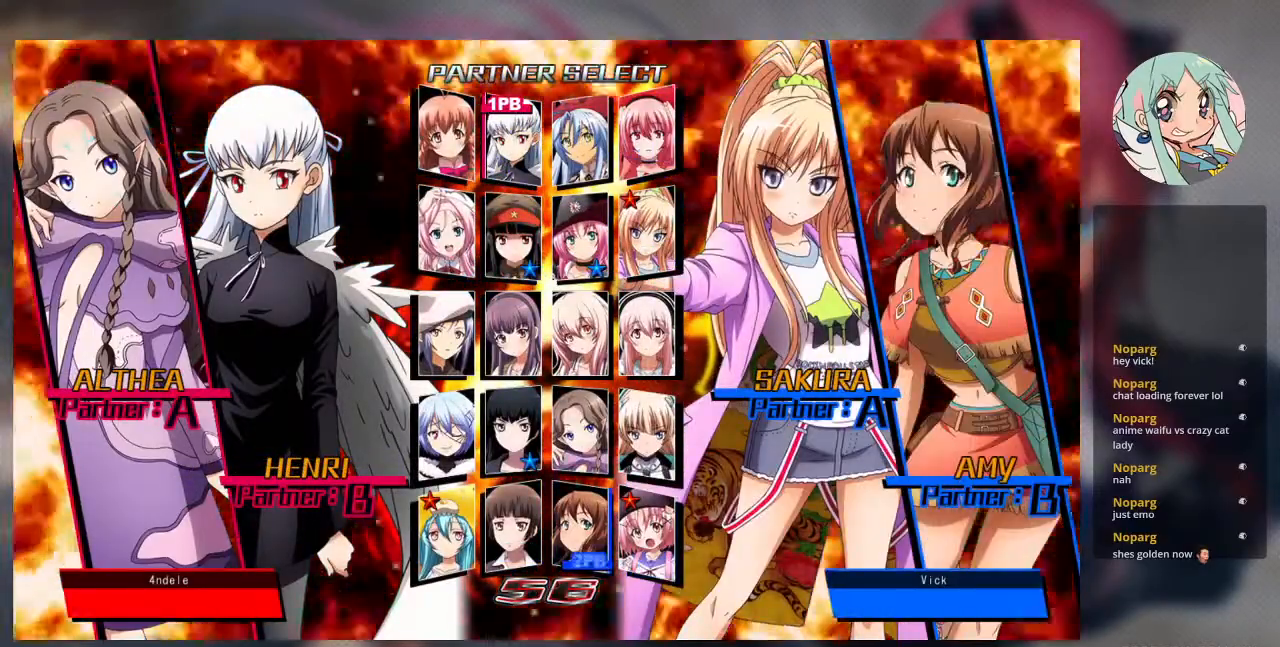
{"buttons": [], "left_stick": "center", "events": [[100, "left_stick", "up"], [267, "left_stick", "center"], [367, "left_stick", "up"], [500, "left_stick", "center"]]}
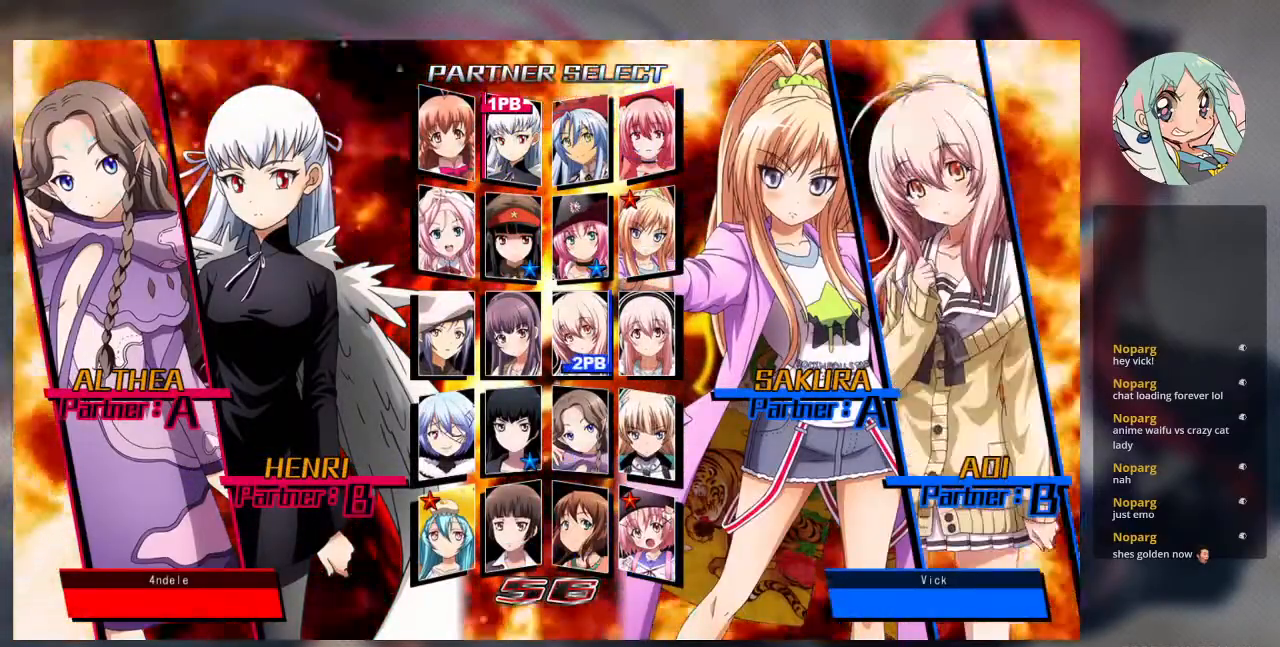
{"buttons": [], "left_stick": "center", "events": []}
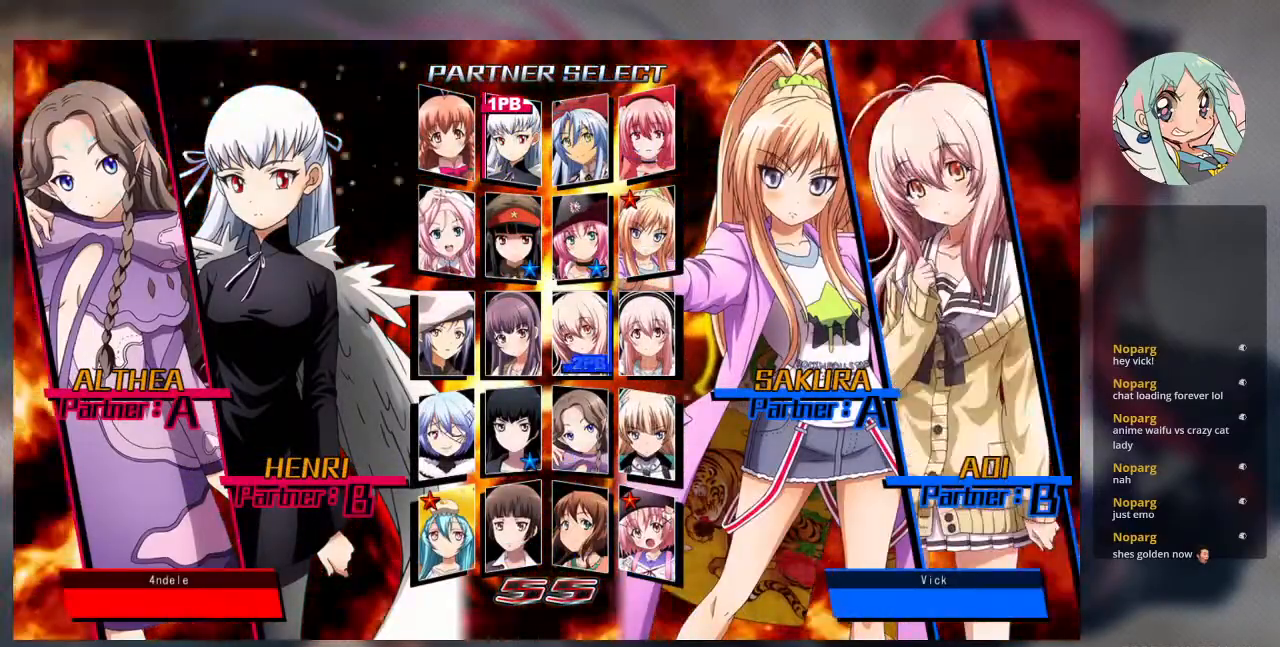
{"buttons": [], "left_stick": "center", "events": []}
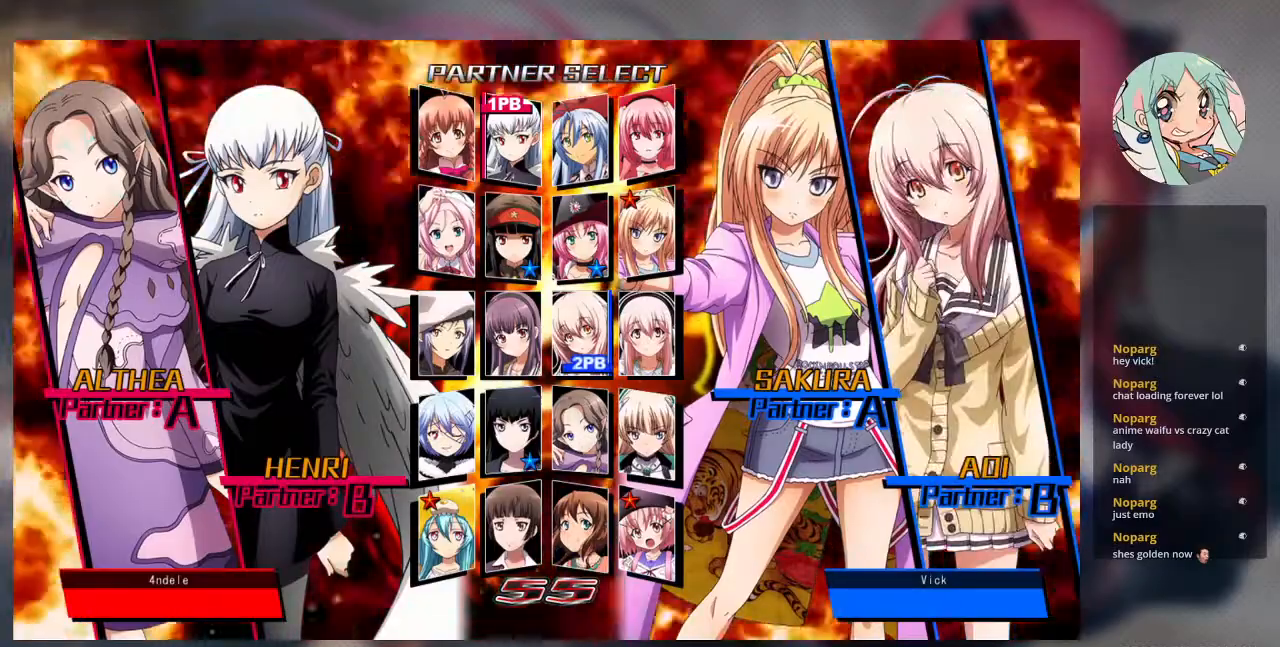
{"buttons": [], "left_stick": "center", "events": []}
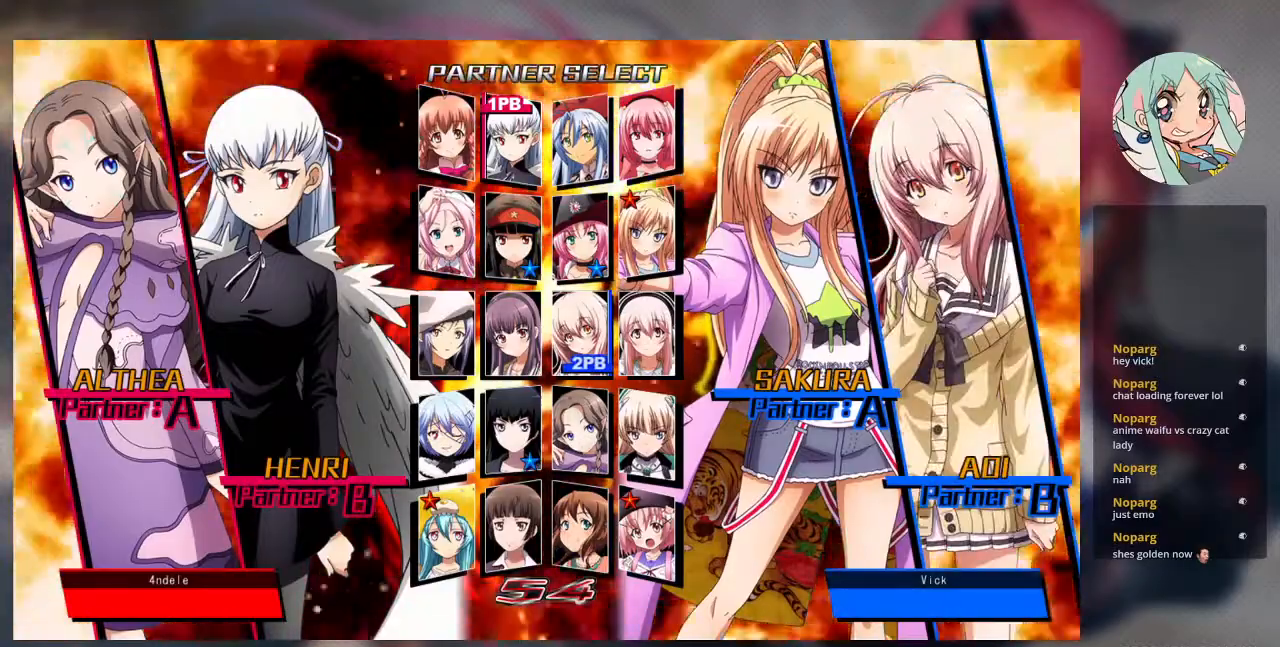
{"buttons": [], "left_stick": "up", "events": [[467, "left_stick", "up"]]}
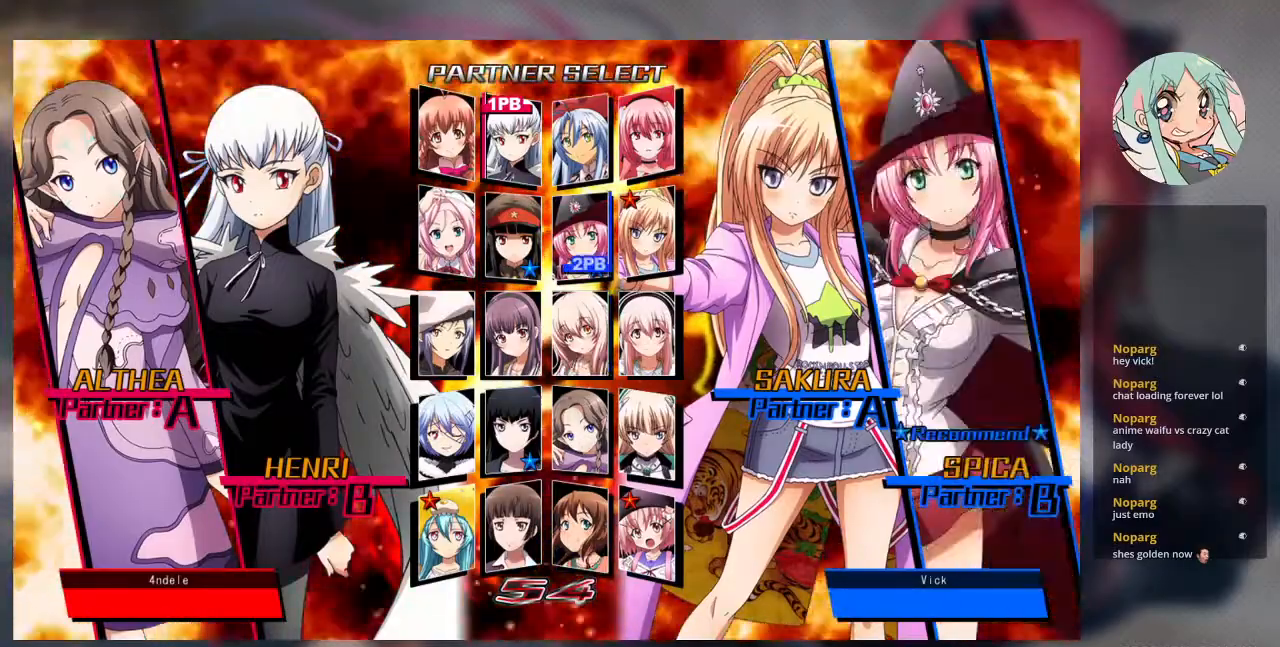
{"buttons": ["CROSS"], "left_stick": "center", "events": [[67, "left_stick", "center"], [200, "left_stick", "up"], [333, "left_stick", "center"], [500, "CROSS", "down"]]}
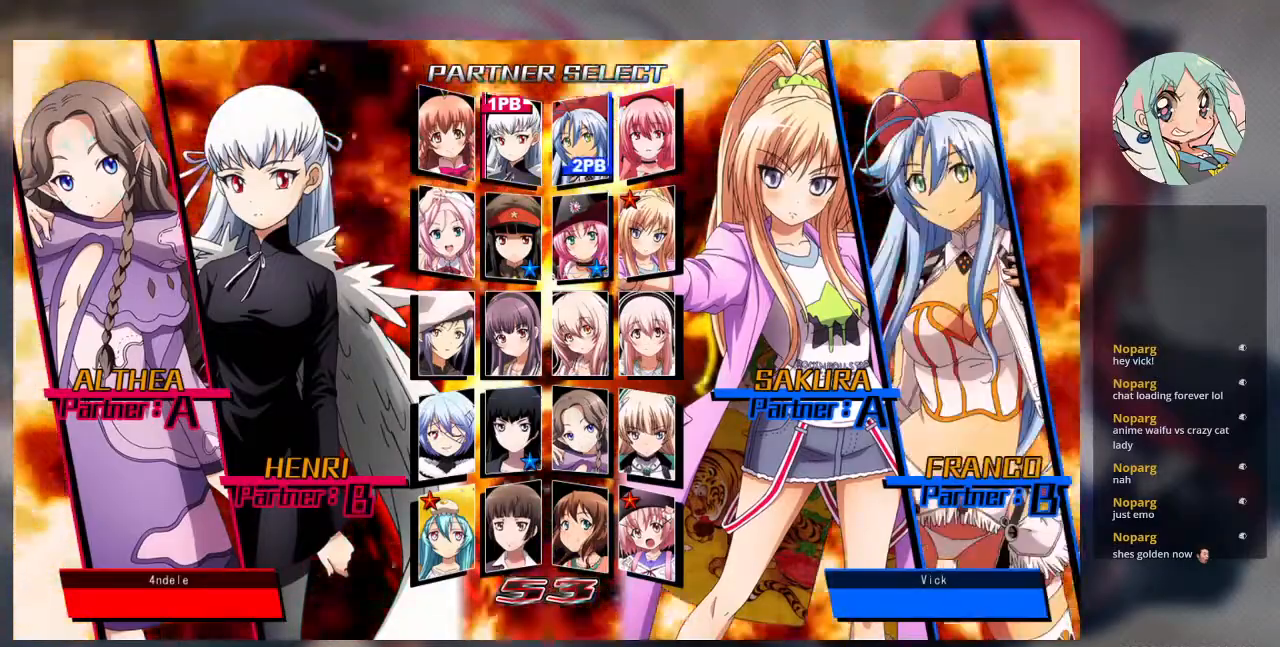
{"buttons": [], "left_stick": "center", "events": [[100, "CROSS", "up"]]}
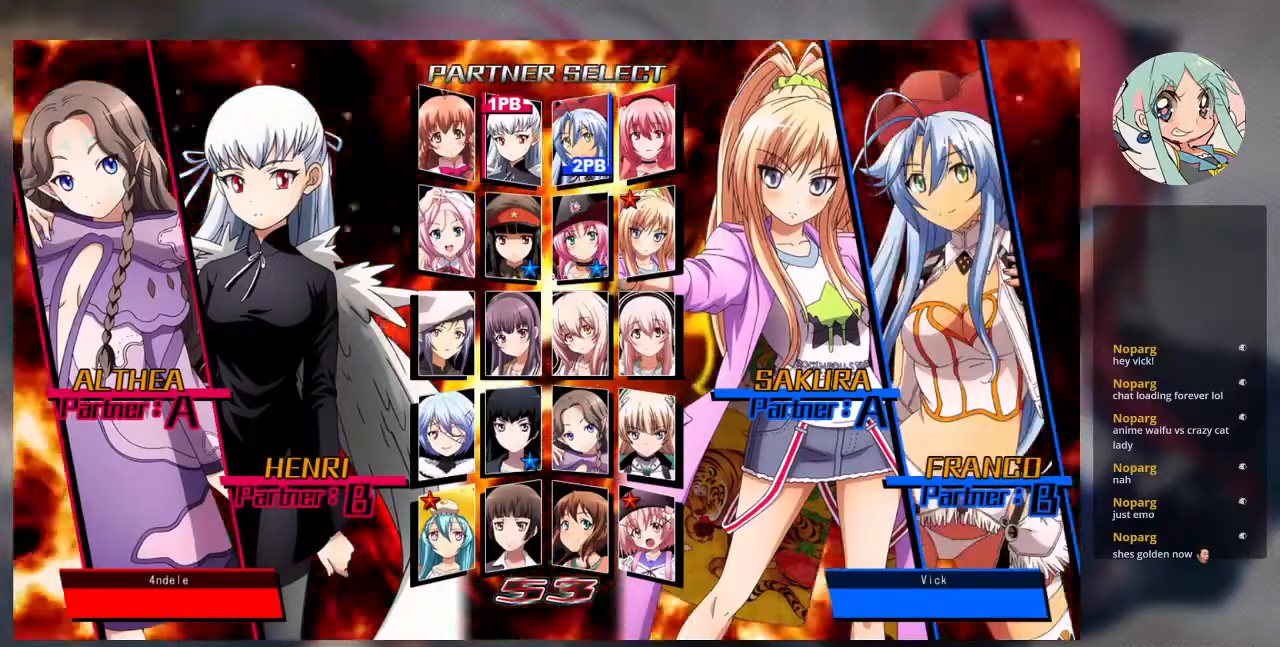
{"buttons": [], "left_stick": "center", "events": []}
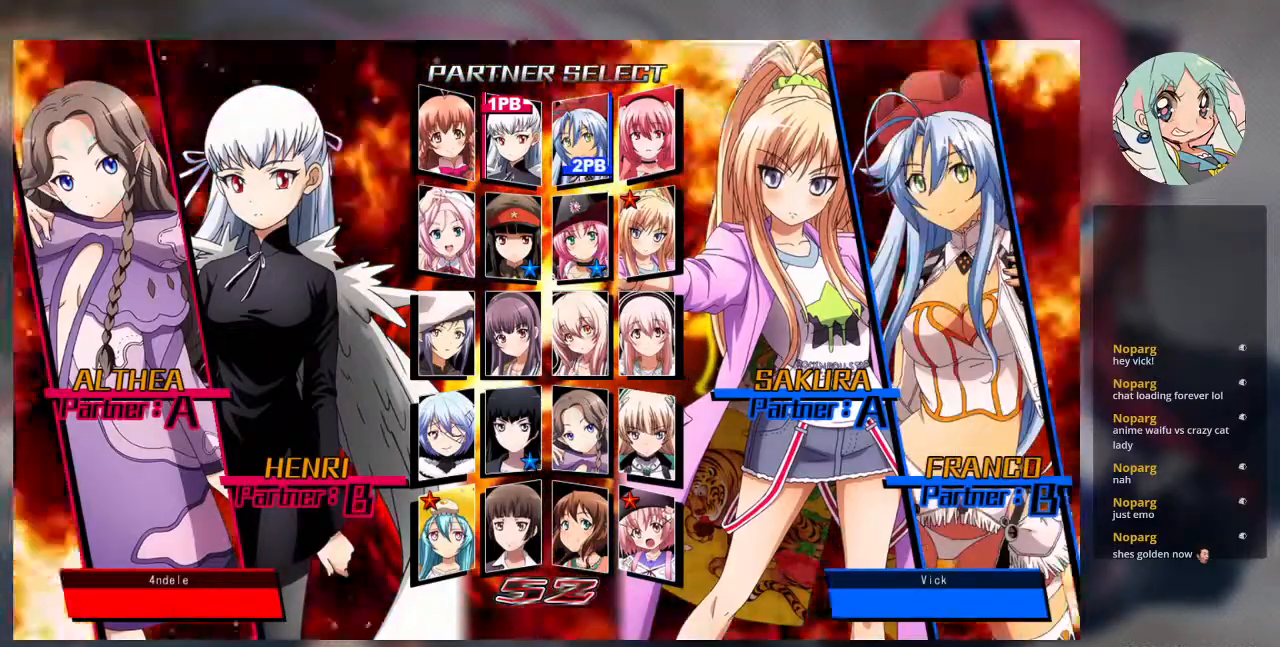
{"buttons": [], "left_stick": "center", "events": []}
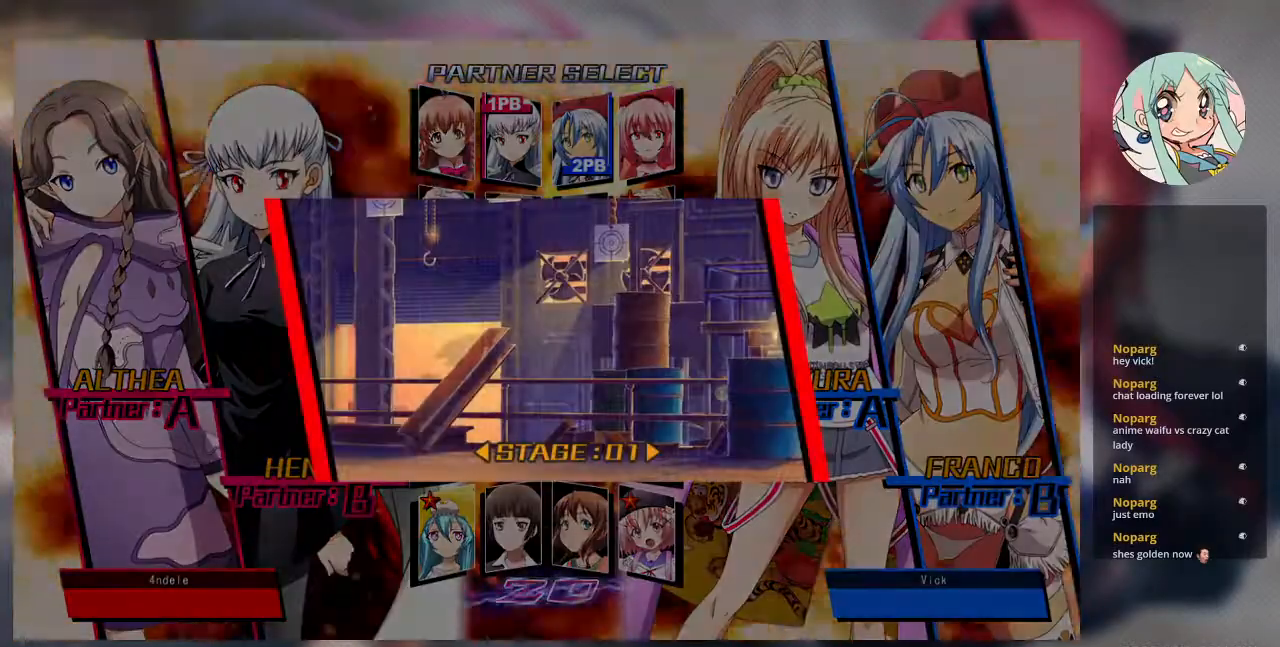
{"buttons": [], "left_stick": "center", "events": []}
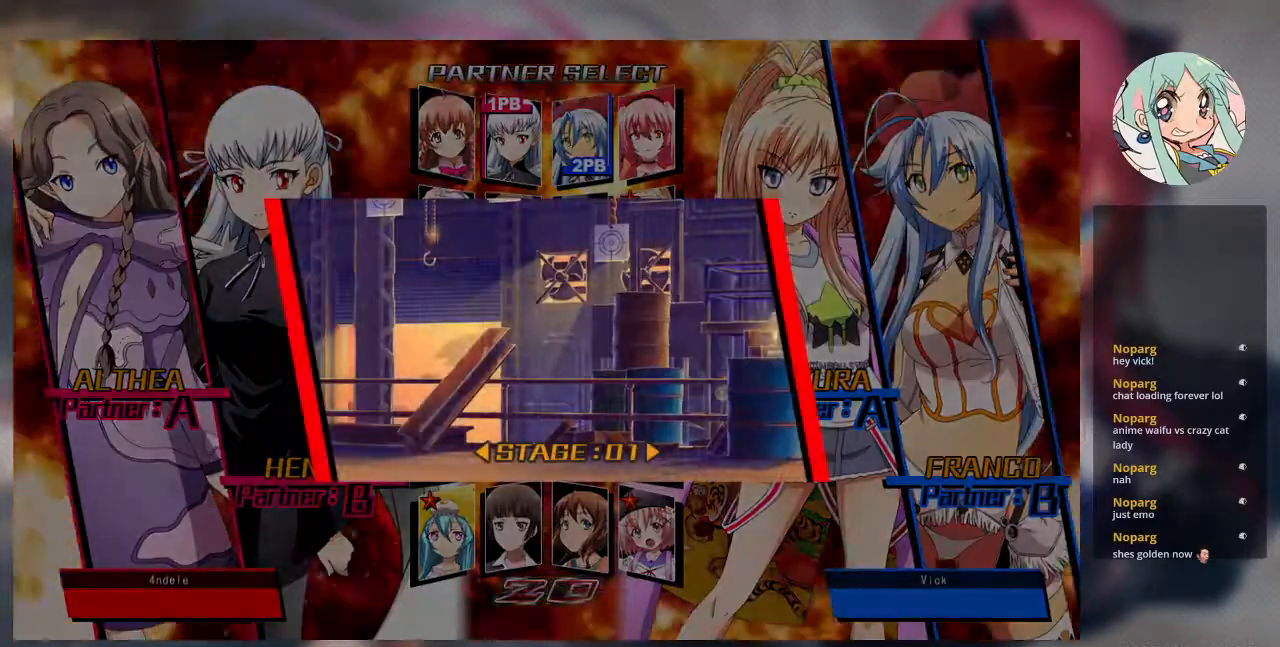
{"buttons": [], "left_stick": "center", "events": [[167, "left_stick", "right"], [367, "left_stick", "center"]]}
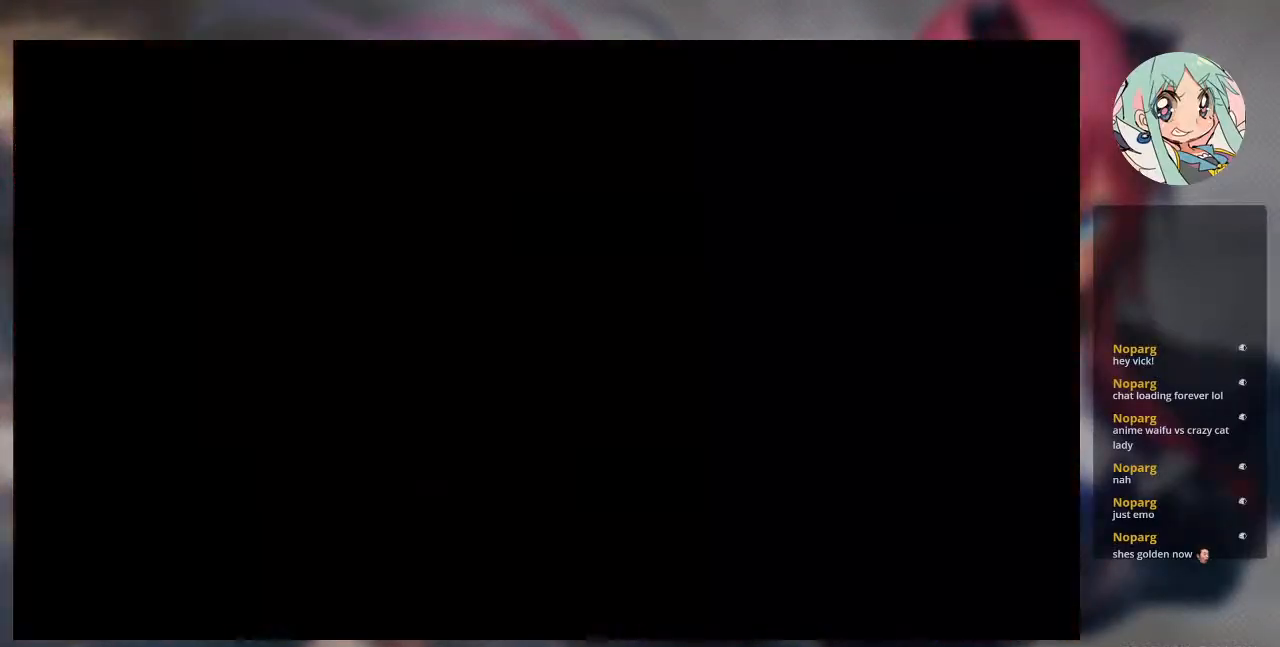
{"buttons": [], "left_stick": "center", "events": [[133, "left_stick", "left"], [300, "left_stick", "center"]]}